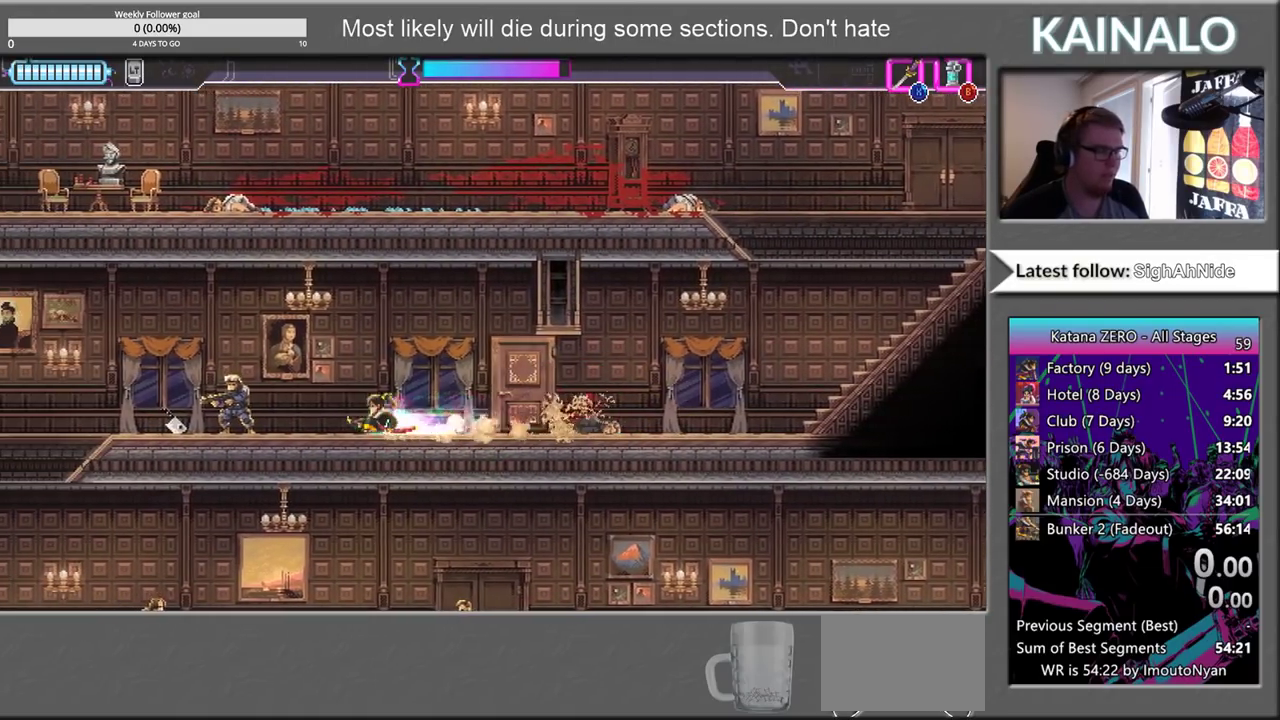
Gameplay with a controller (Xbox layout); each line is a JSON object with the inputs held at the frame after it. "events" lists button and stick changes between this image and that frame as [ms after this image, input, new state], when the widget could be followed in between.
{"buttons": [], "left_stick": "left", "right_stick": "center", "events": [[183, "X", "down"], [300, "X", "up"]]}
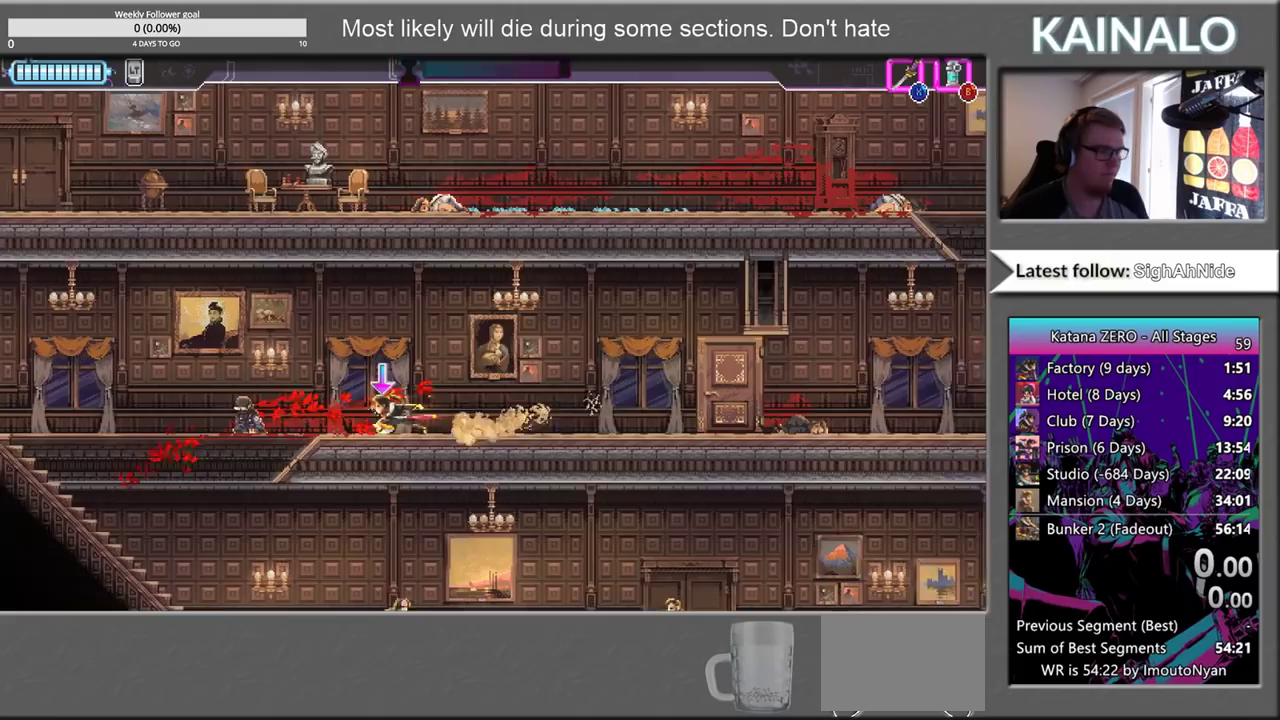
{"buttons": [], "left_stick": "down", "right_stick": "center", "events": [[283, "left_stick", "down-left"], [367, "X", "down"], [383, "left_stick", "down"], [467, "X", "up"]]}
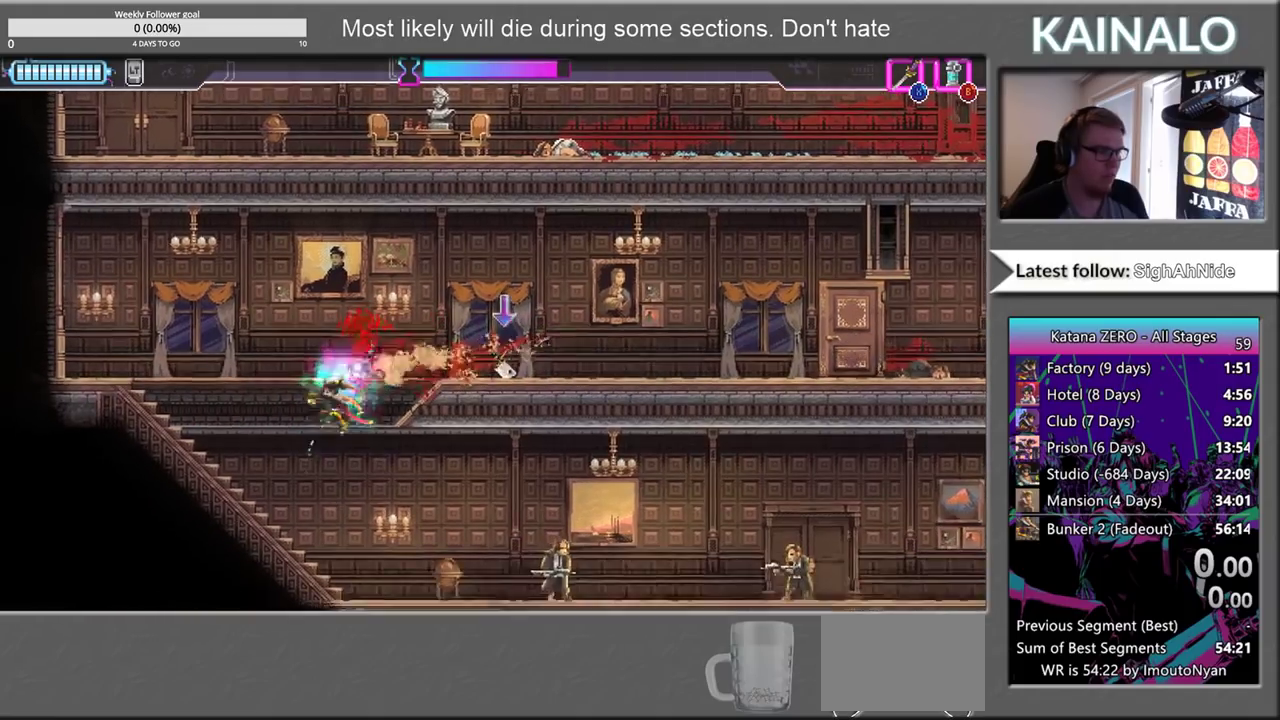
{"buttons": [], "left_stick": "right", "right_stick": "center", "events": [[33, "left_stick", "down-right"], [67, "B", "down"], [183, "B", "up"], [483, "left_stick", "right"]]}
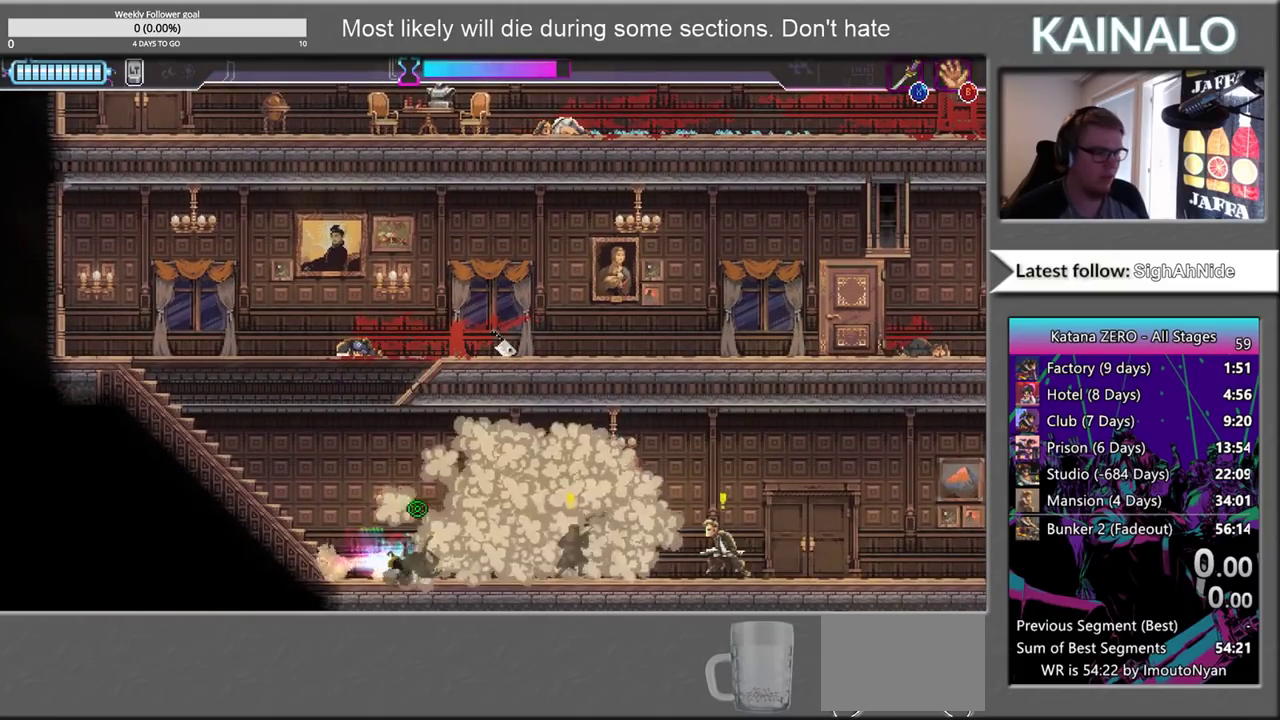
{"buttons": ["X"], "left_stick": "right", "right_stick": "center", "events": [[100, "X", "down"], [250, "X", "up"], [400, "X", "down"]]}
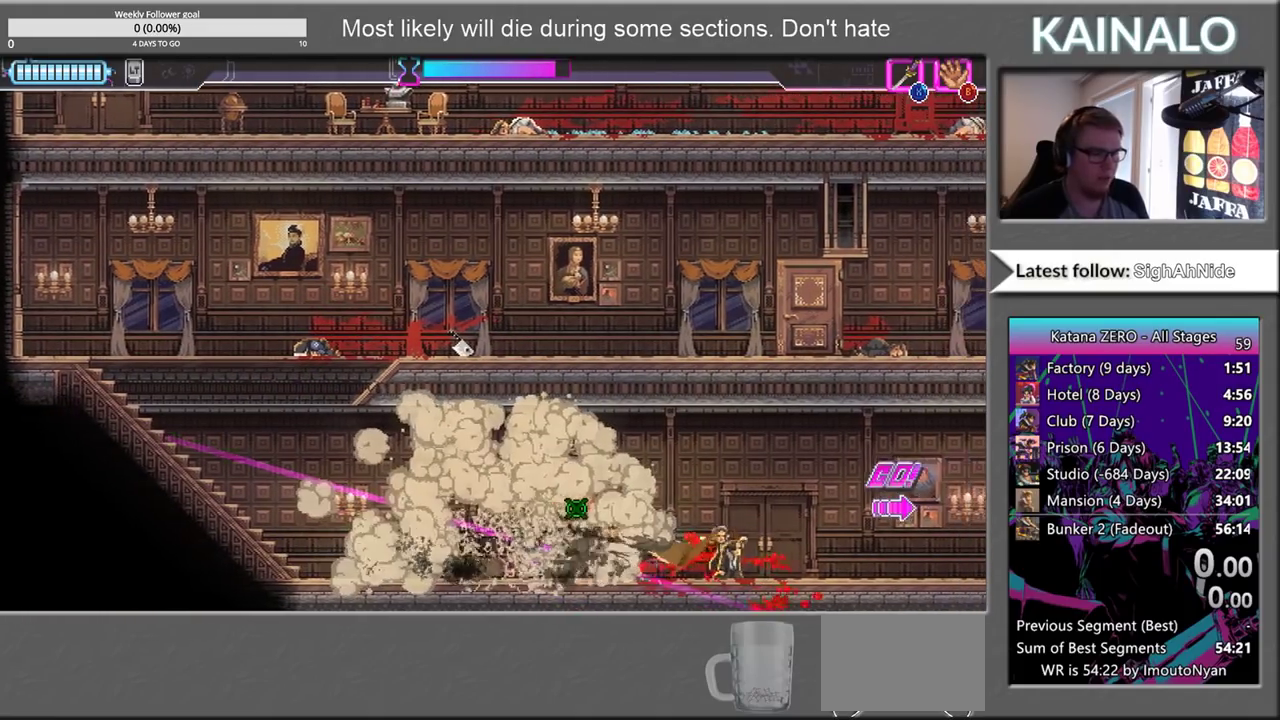
{"buttons": [], "left_stick": "right", "right_stick": "center", "events": [[17, "X", "up"]]}
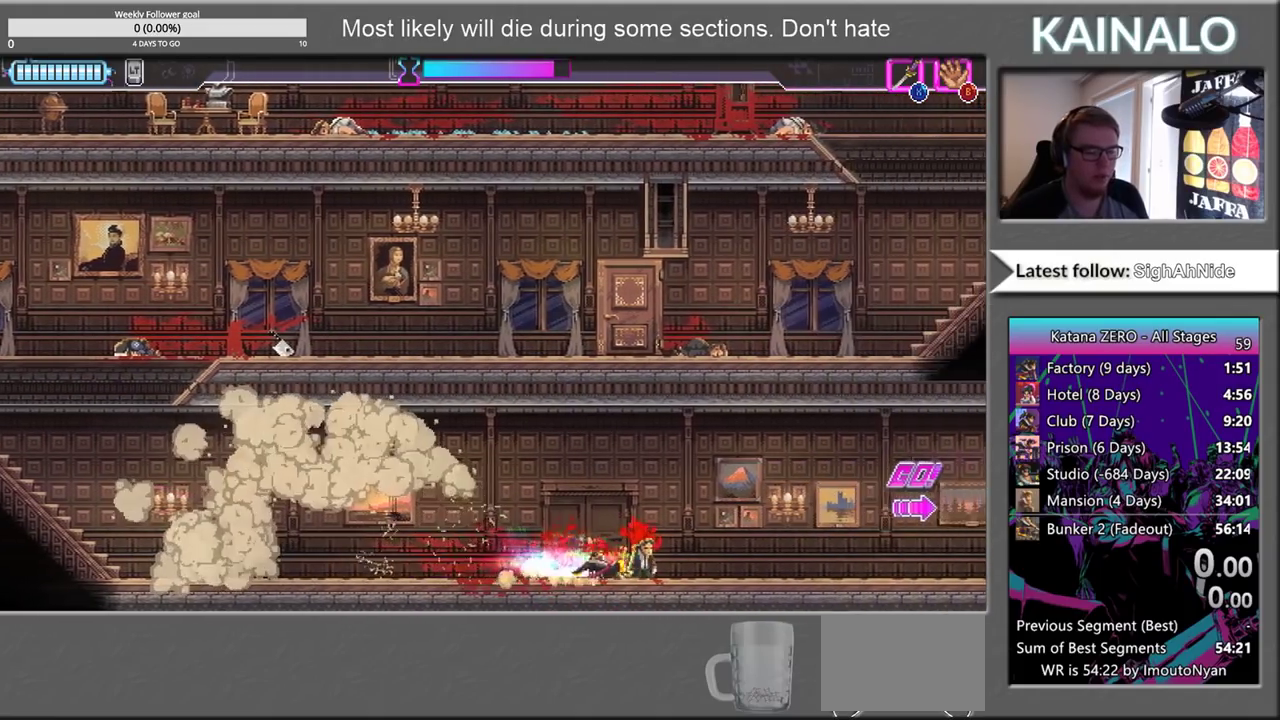
{"buttons": [], "left_stick": "right", "right_stick": "center", "events": []}
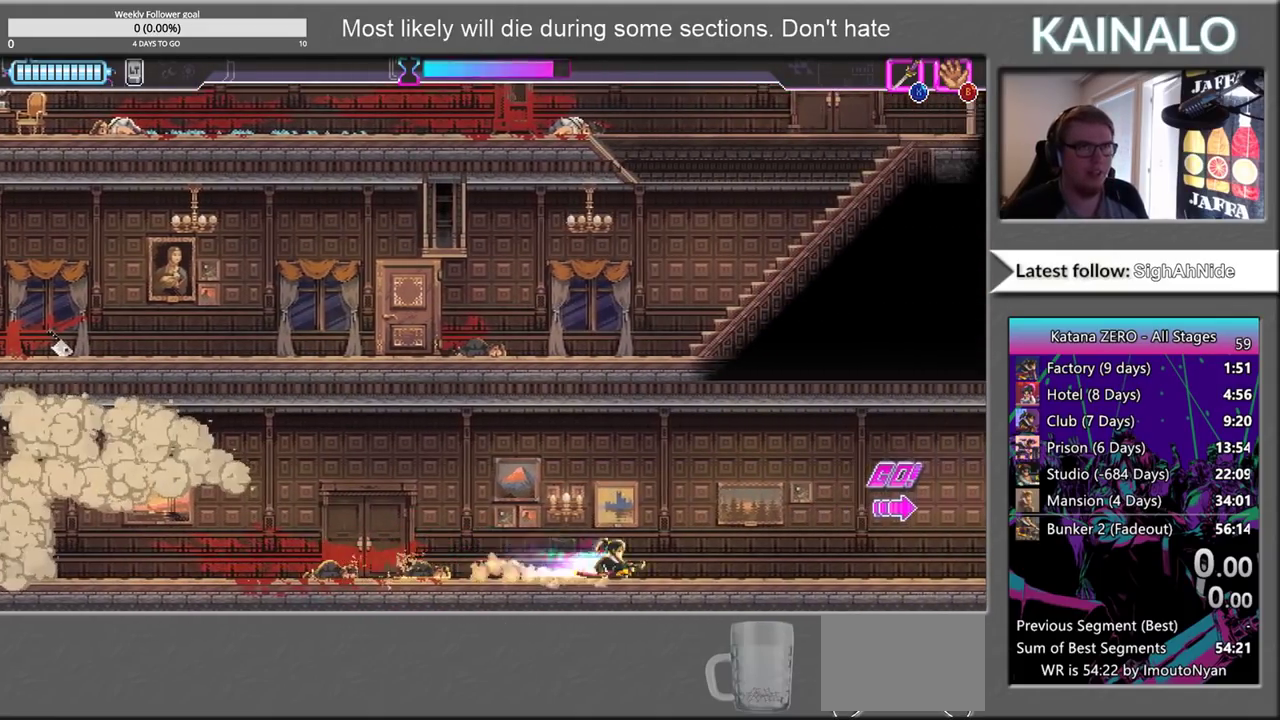
{"buttons": [], "left_stick": "right", "right_stick": "center", "events": []}
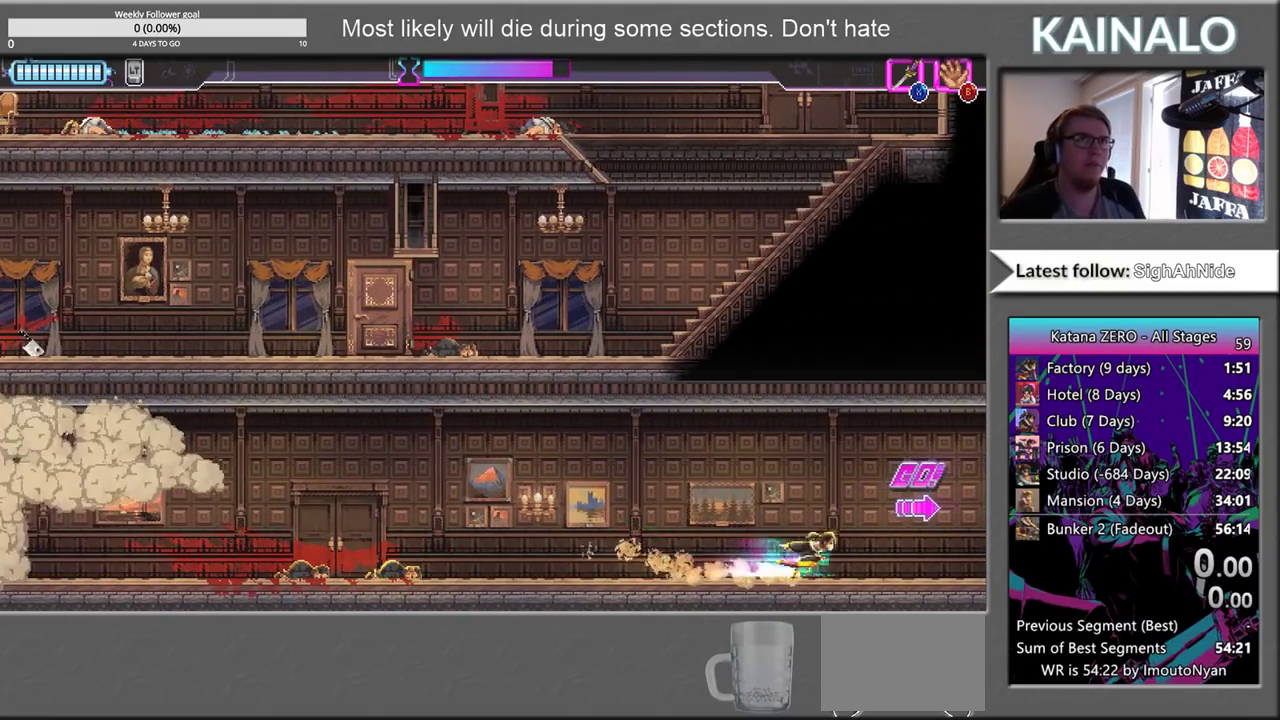
{"buttons": ["Y"], "left_stick": "right", "right_stick": "center", "events": [[500, "Y", "down"]]}
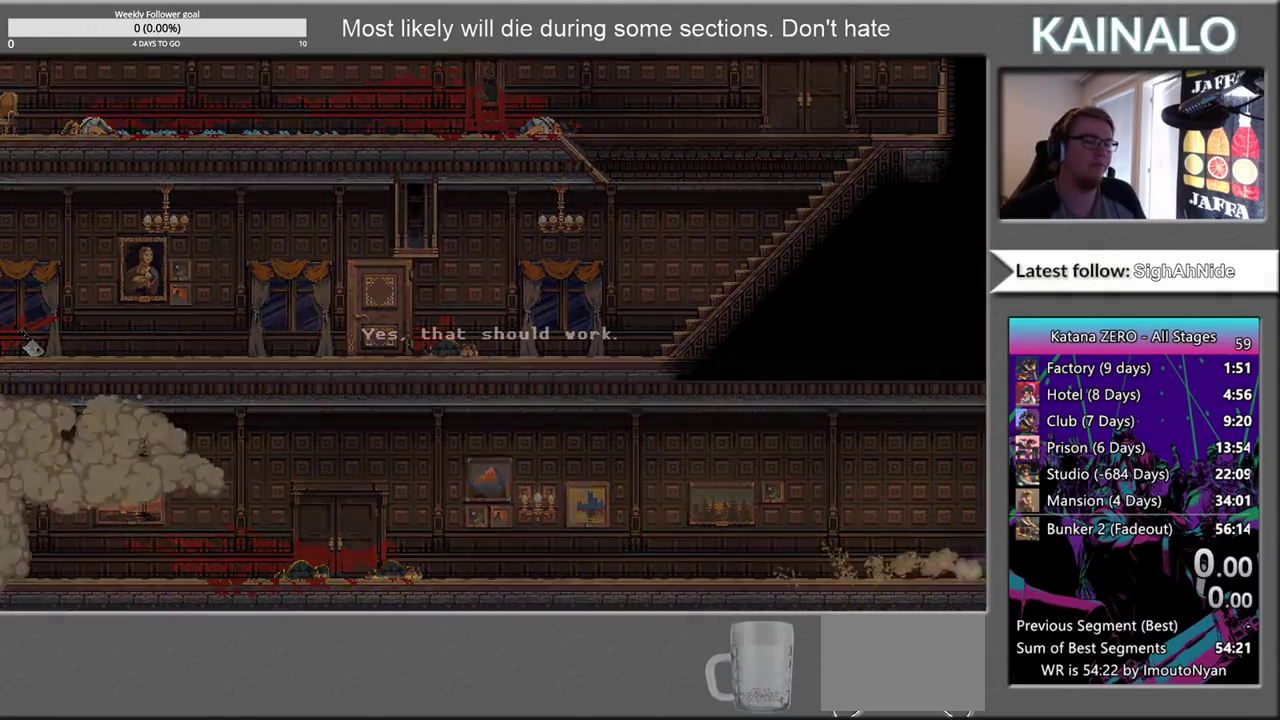
{"buttons": [], "left_stick": "center", "right_stick": "center", "events": [[217, "Y", "up"], [283, "Y", "down"], [317, "left_stick", "center"], [417, "Y", "up"]]}
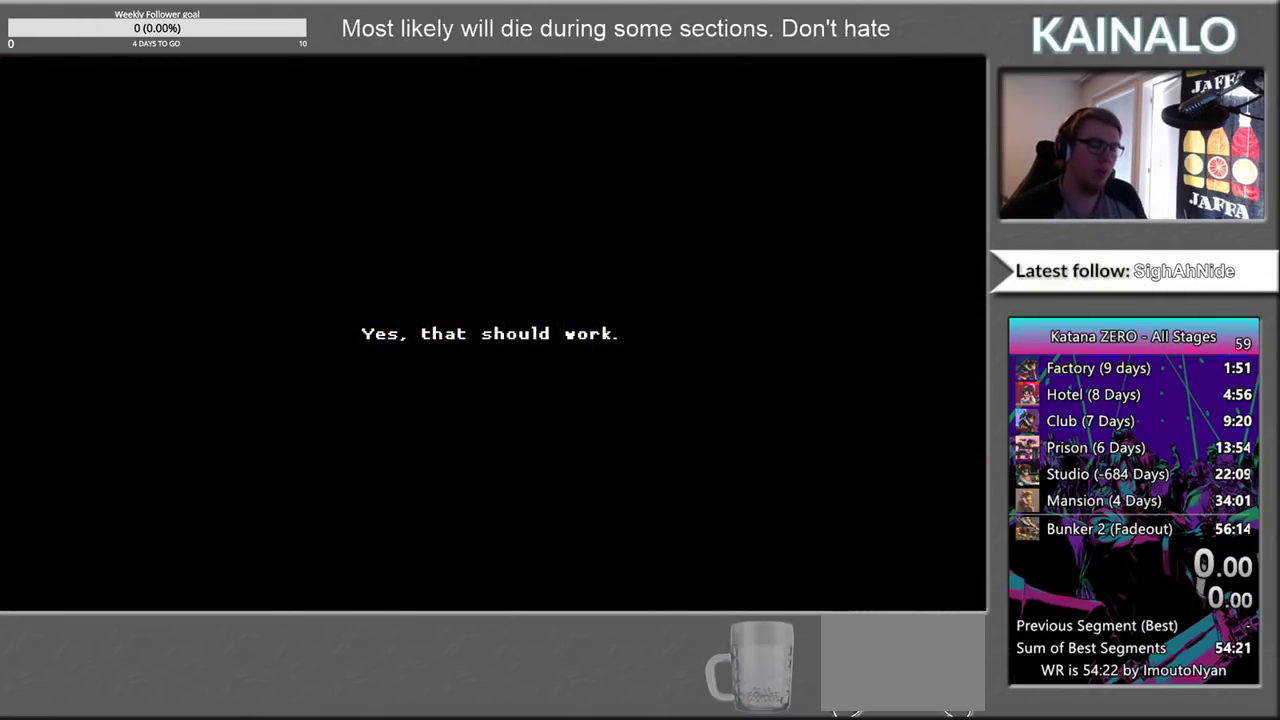
{"buttons": [], "left_stick": "center", "right_stick": "center", "events": [[17, "Y", "down"], [183, "Y", "up"], [283, "Y", "down"], [433, "Y", "up"]]}
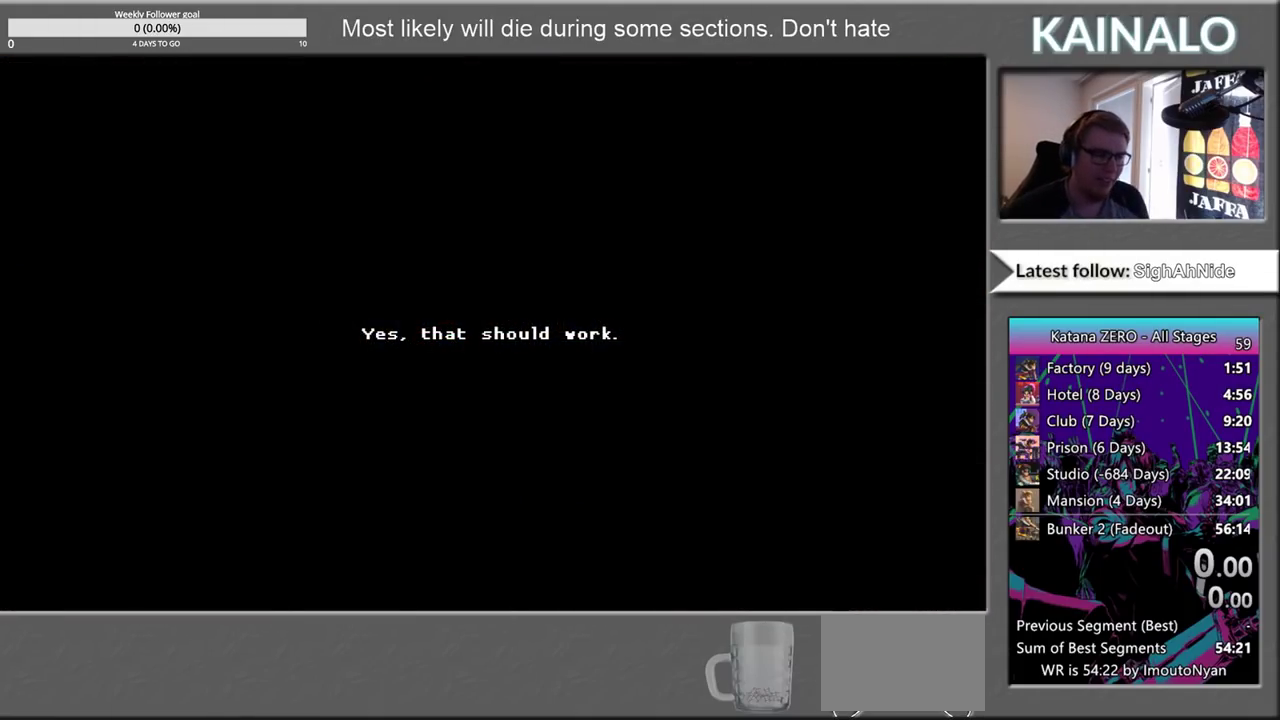
{"buttons": ["Y"], "left_stick": "center", "right_stick": "center", "events": [[17, "Y", "down"], [133, "Y", "up"], [217, "Y", "down"], [333, "Y", "up"], [417, "Y", "down"]]}
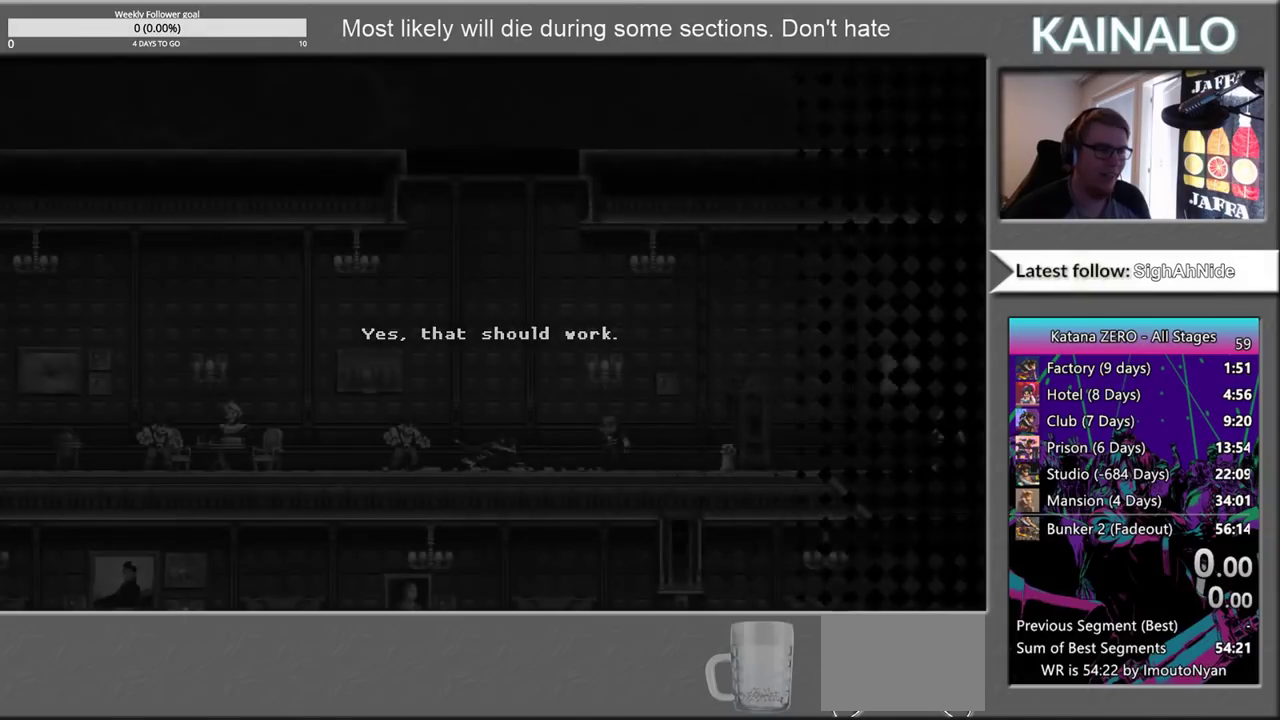
{"buttons": ["Y"], "left_stick": "center", "right_stick": "center", "events": [[183, "Y", "up"], [250, "Y", "down"], [350, "Y", "up"], [433, "Y", "down"]]}
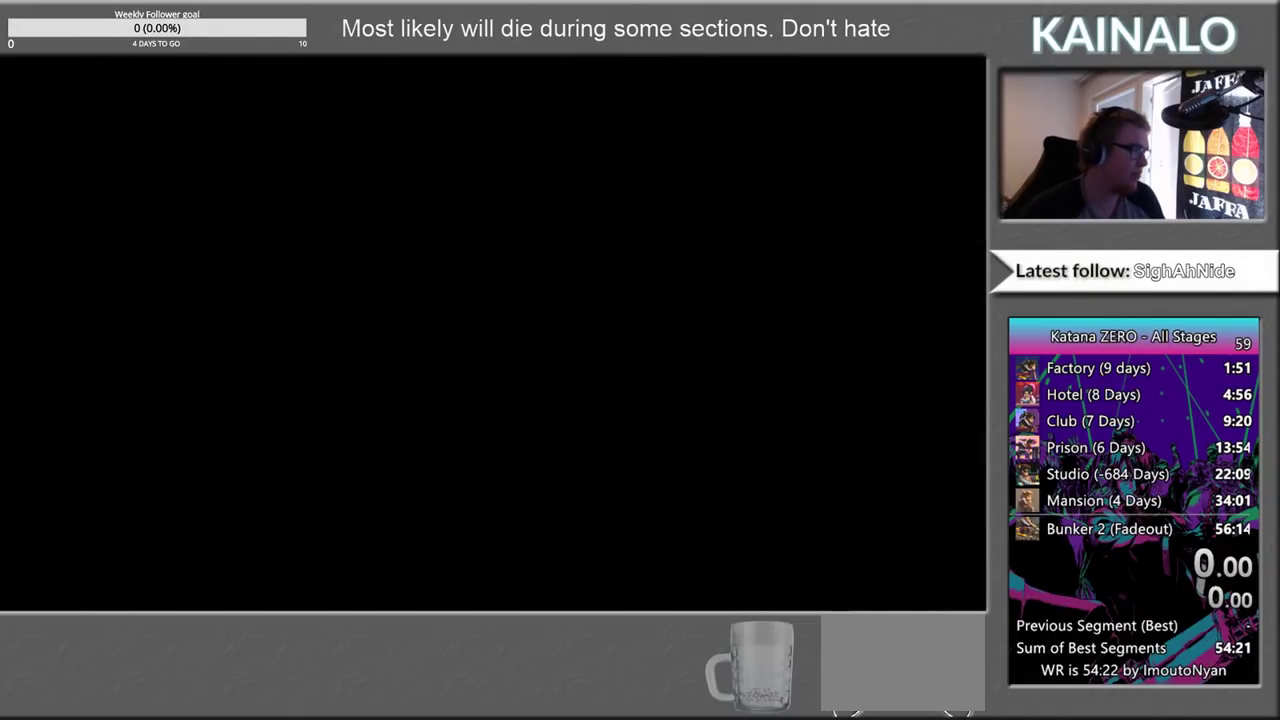
{"buttons": ["Y"], "left_stick": "center", "right_stick": "center", "events": [[17, "Y", "up"], [133, "Y", "down"], [233, "Y", "up"], [317, "Y", "down"], [400, "Y", "up"], [483, "Y", "down"]]}
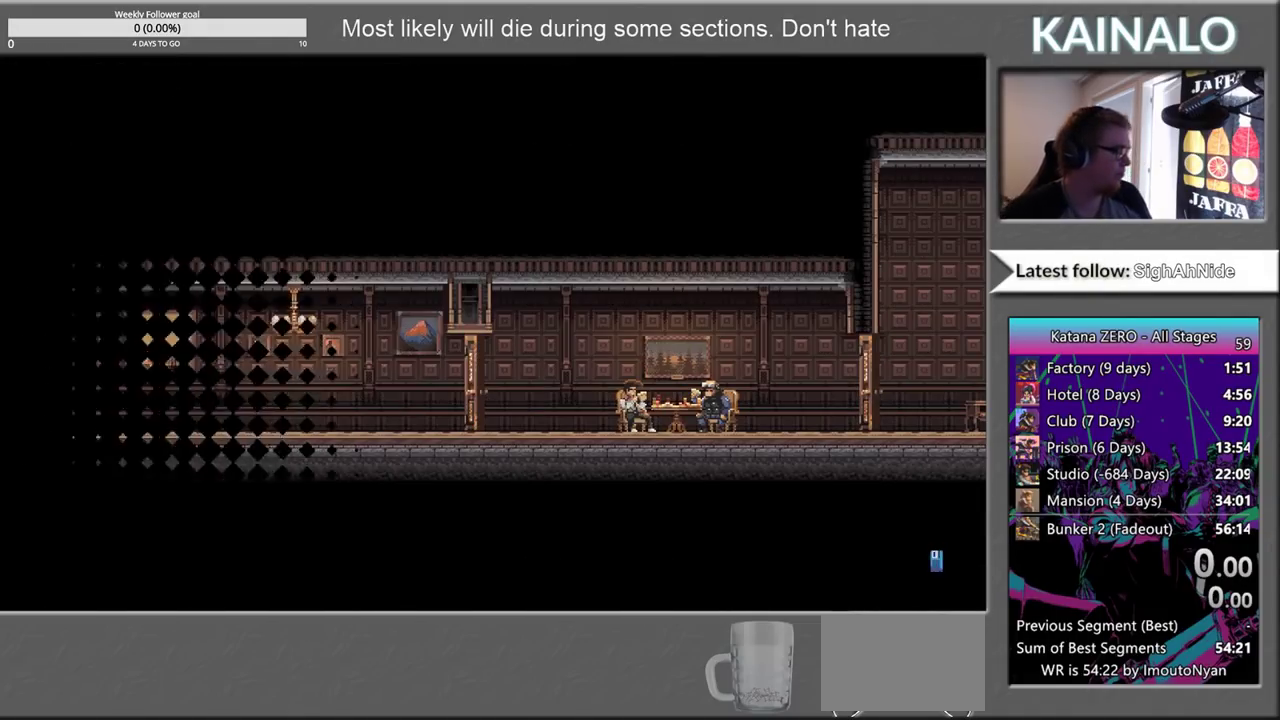
{"buttons": [], "left_stick": "center", "right_stick": "center", "events": [[67, "Y", "up"], [150, "Y", "down"], [250, "Y", "up"], [333, "Y", "down"], [417, "Y", "up"]]}
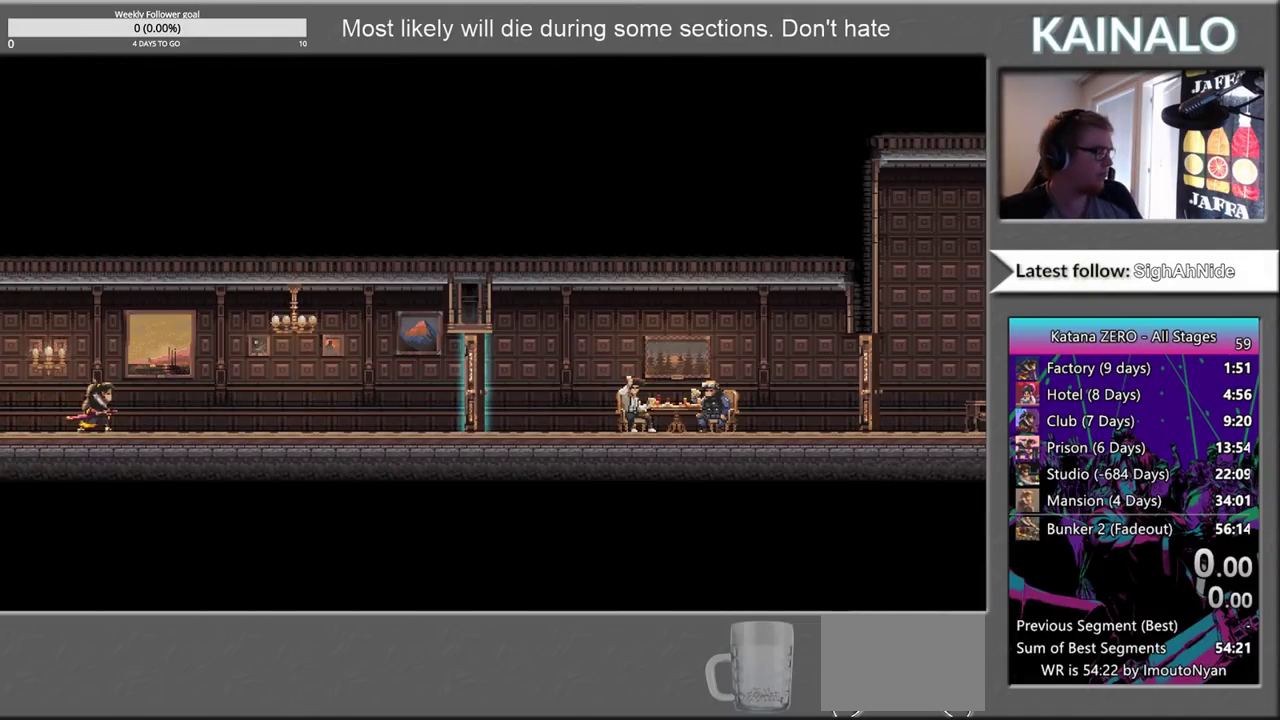
{"buttons": [], "left_stick": "right", "right_stick": "center", "events": [[267, "left_stick", "right"]]}
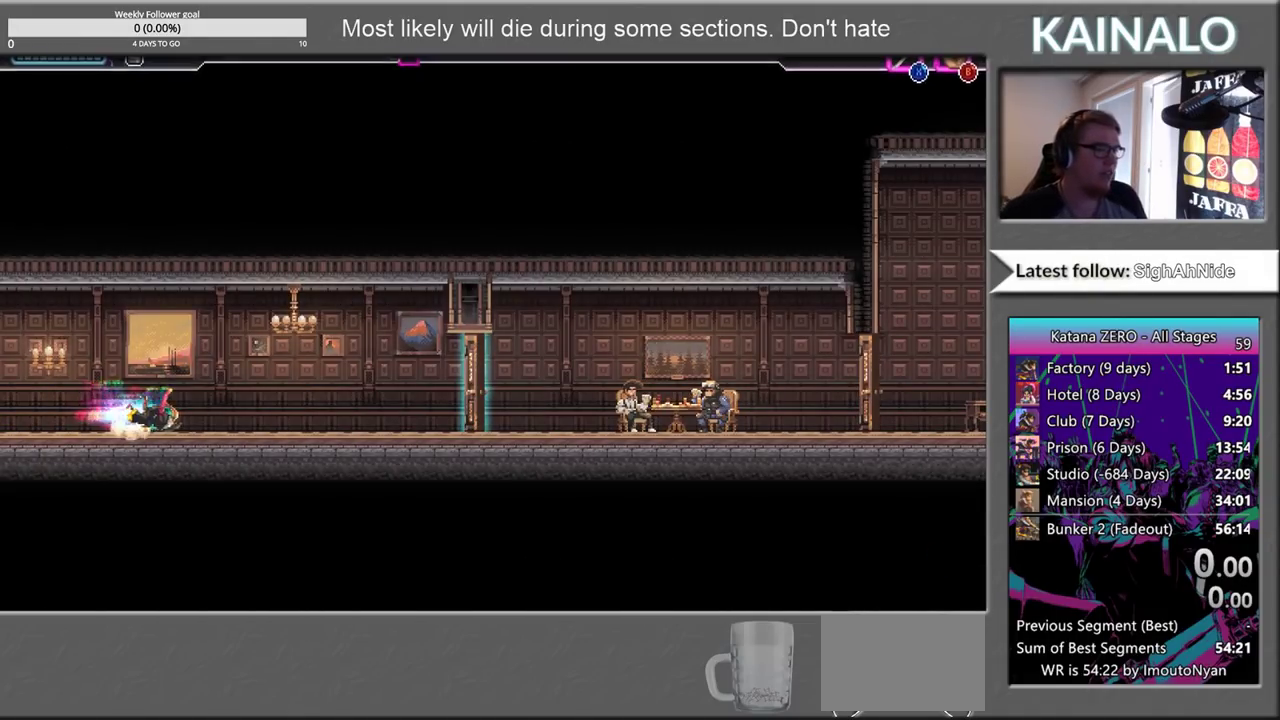
{"buttons": [], "left_stick": "right", "right_stick": "center", "events": []}
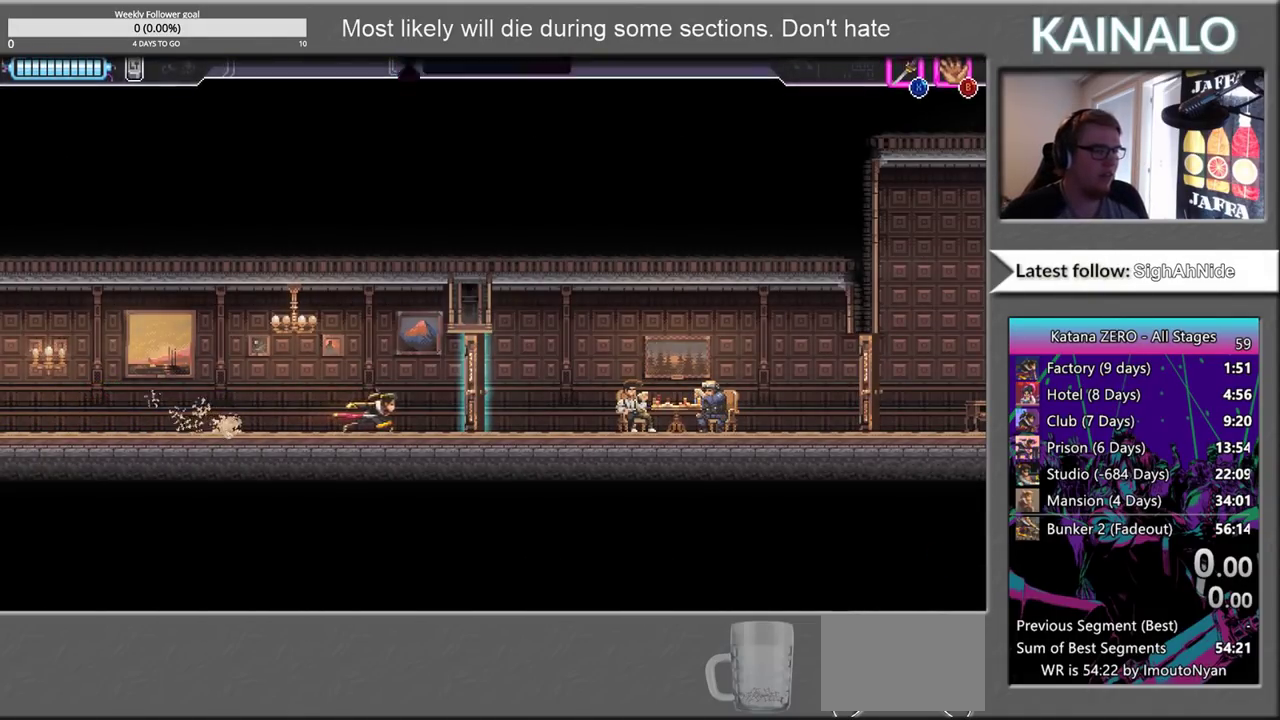
{"buttons": [], "left_stick": "center", "right_stick": "center", "events": [[117, "left_stick", "center"]]}
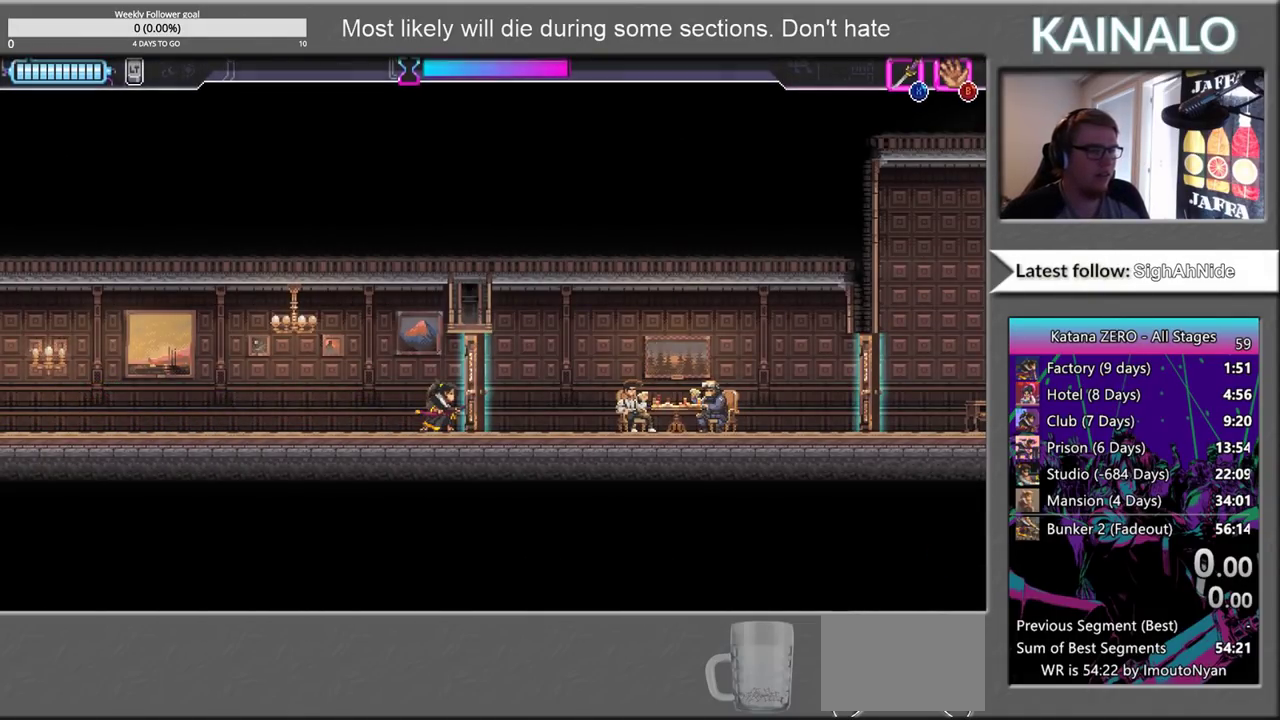
{"buttons": [], "left_stick": "center", "right_stick": "center", "events": []}
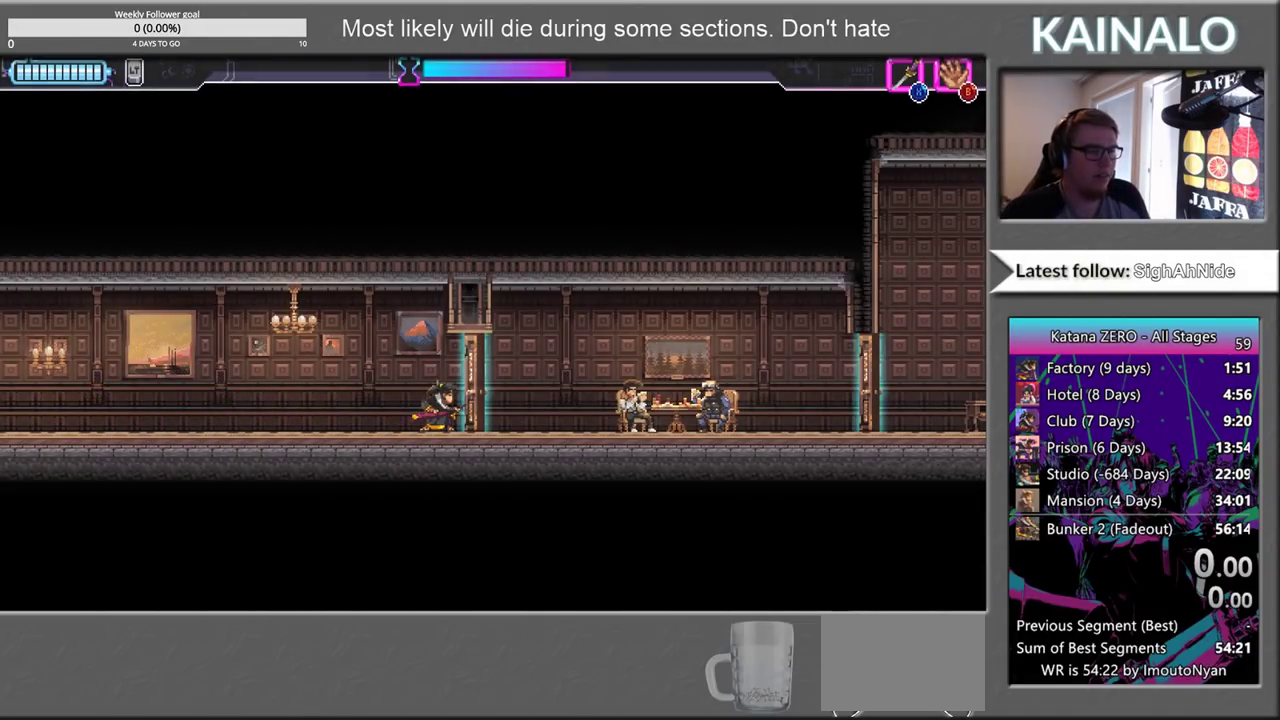
{"buttons": [], "left_stick": "center", "right_stick": "center", "events": []}
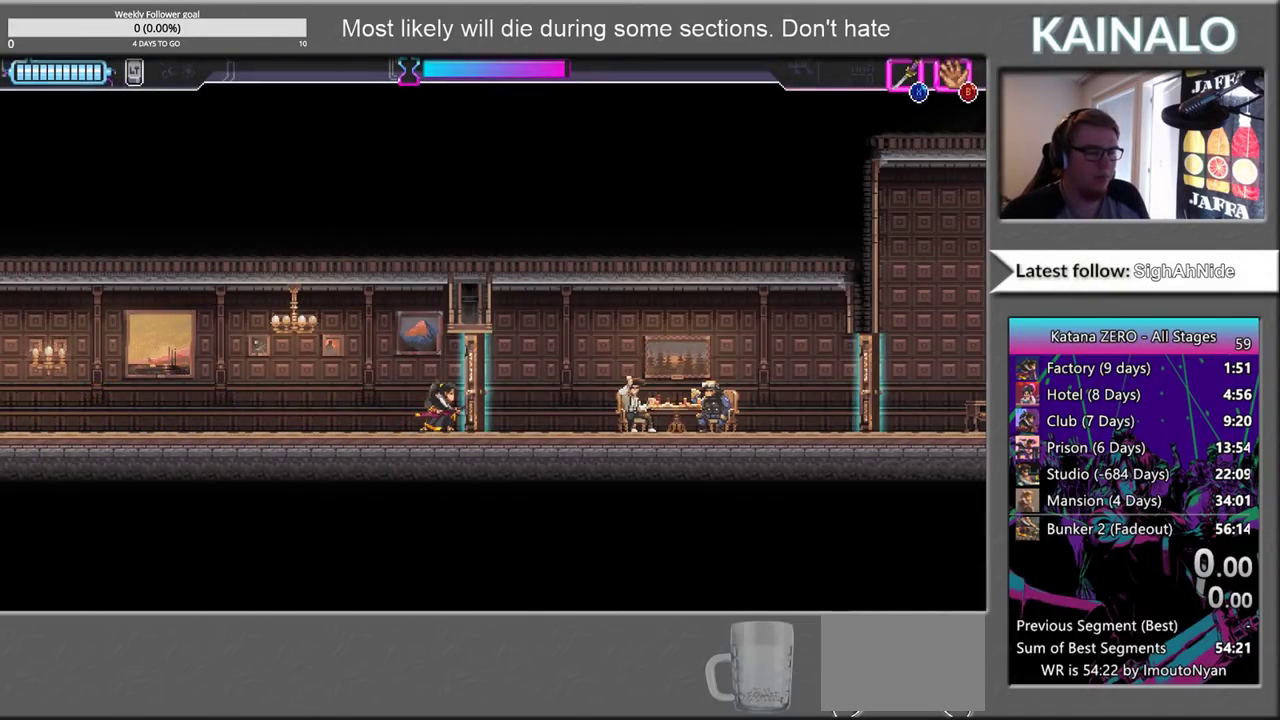
{"buttons": [], "left_stick": "center", "right_stick": "center", "events": []}
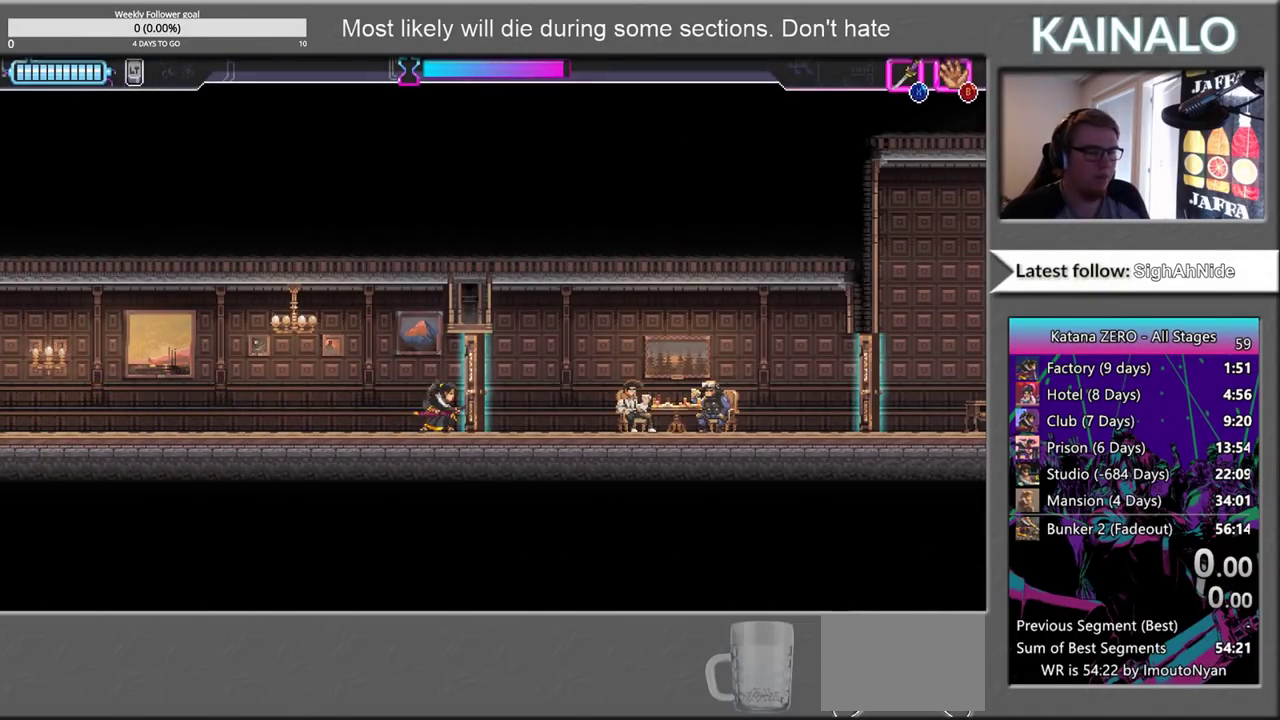
{"buttons": [], "left_stick": "center", "right_stick": "center", "events": []}
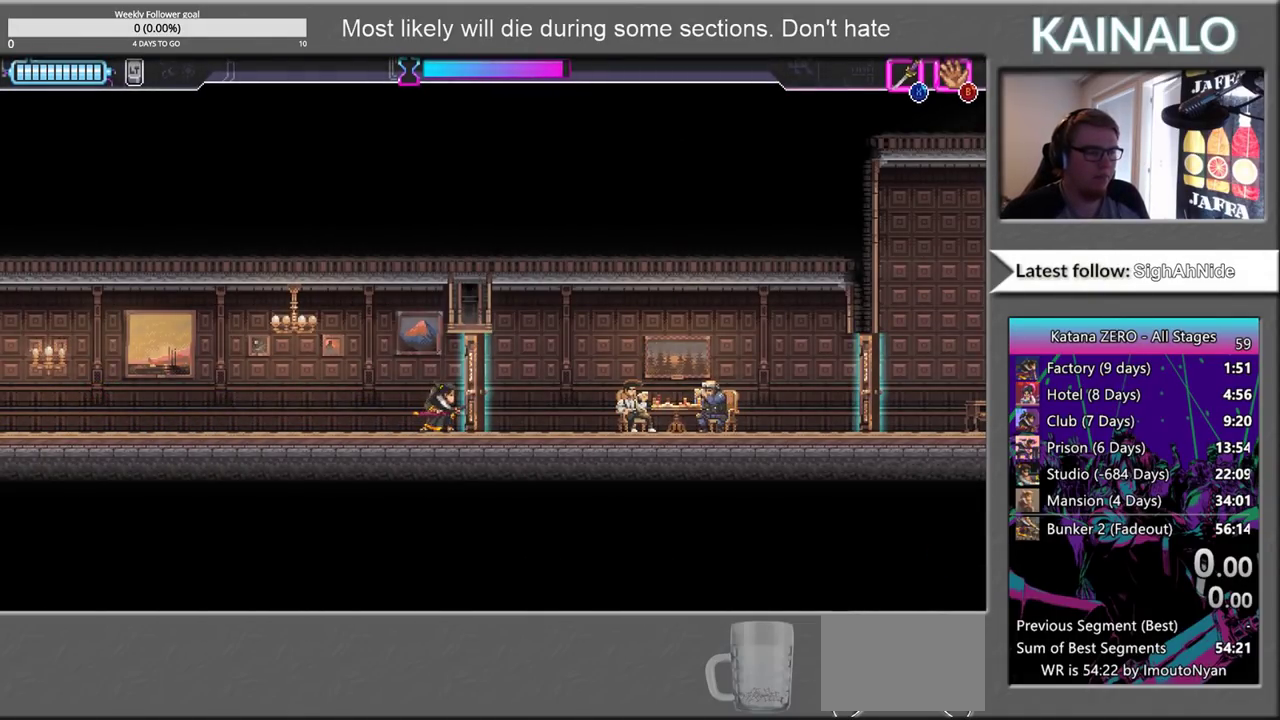
{"buttons": [], "left_stick": "center", "right_stick": "center", "events": []}
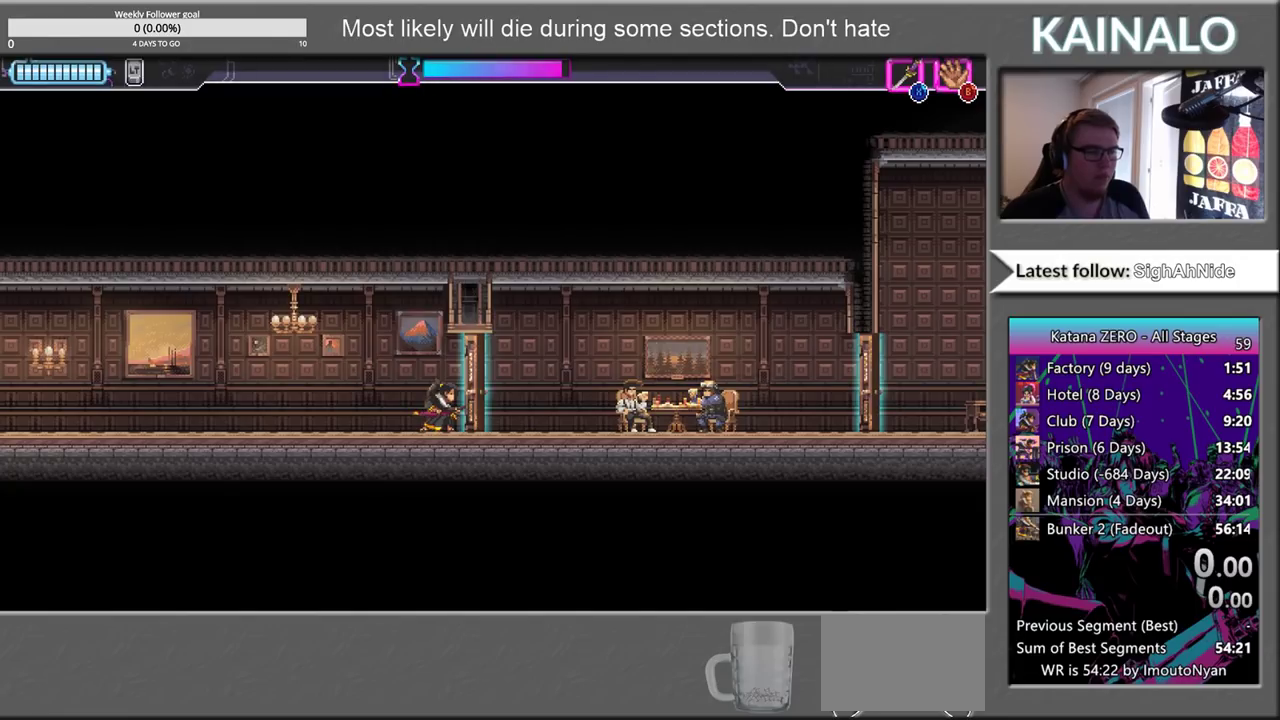
{"buttons": [], "left_stick": "center", "right_stick": "center", "events": []}
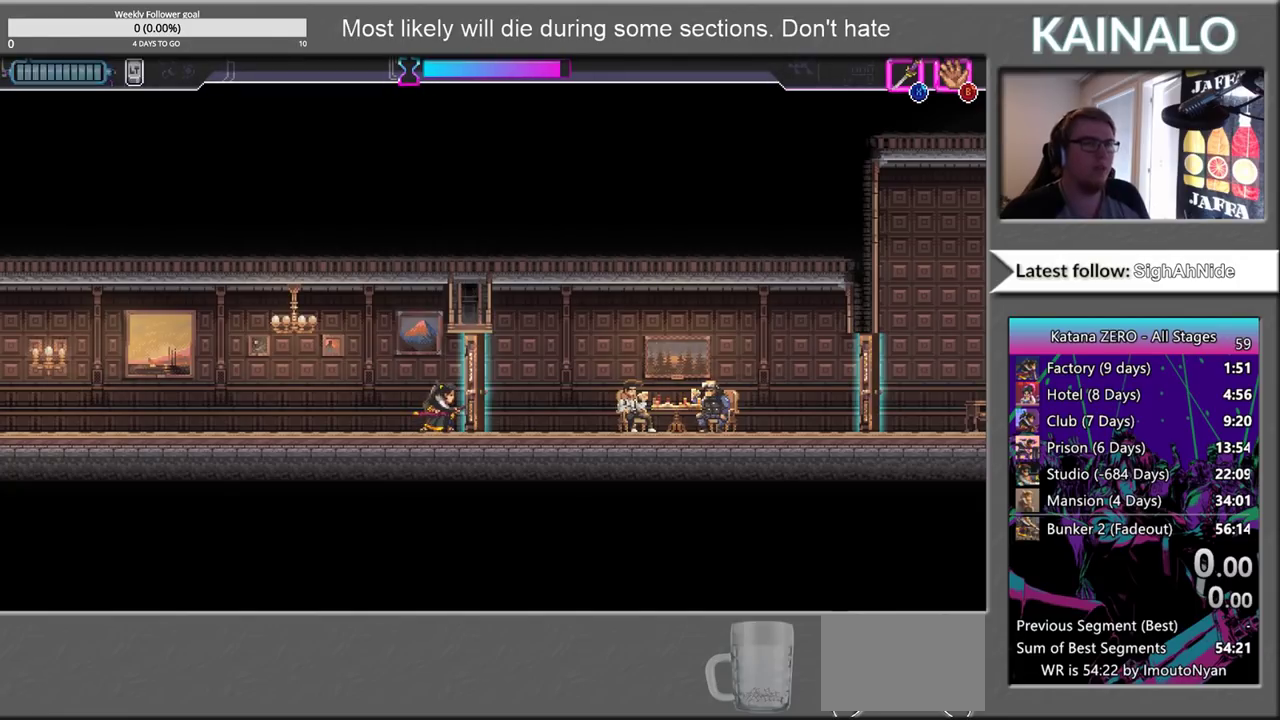
{"buttons": [], "left_stick": "center", "right_stick": "center", "events": []}
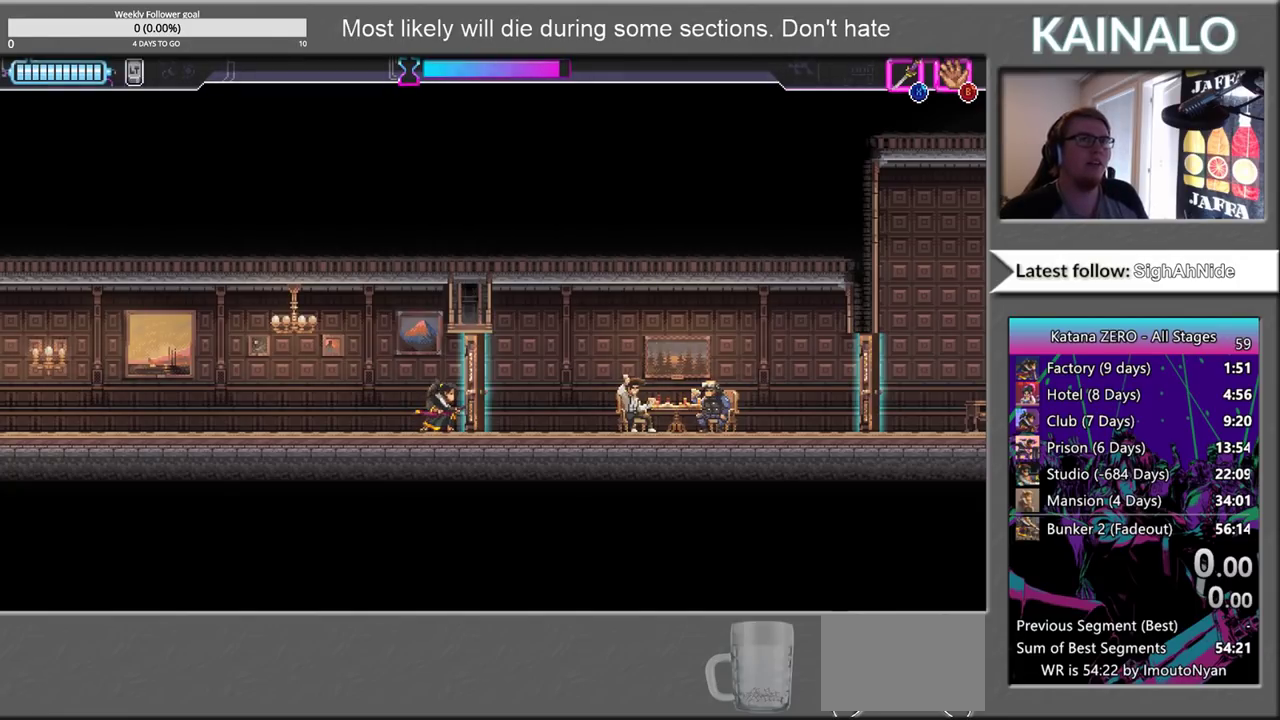
{"buttons": [], "left_stick": "left", "right_stick": "center", "events": [[350, "left_stick", "left"]]}
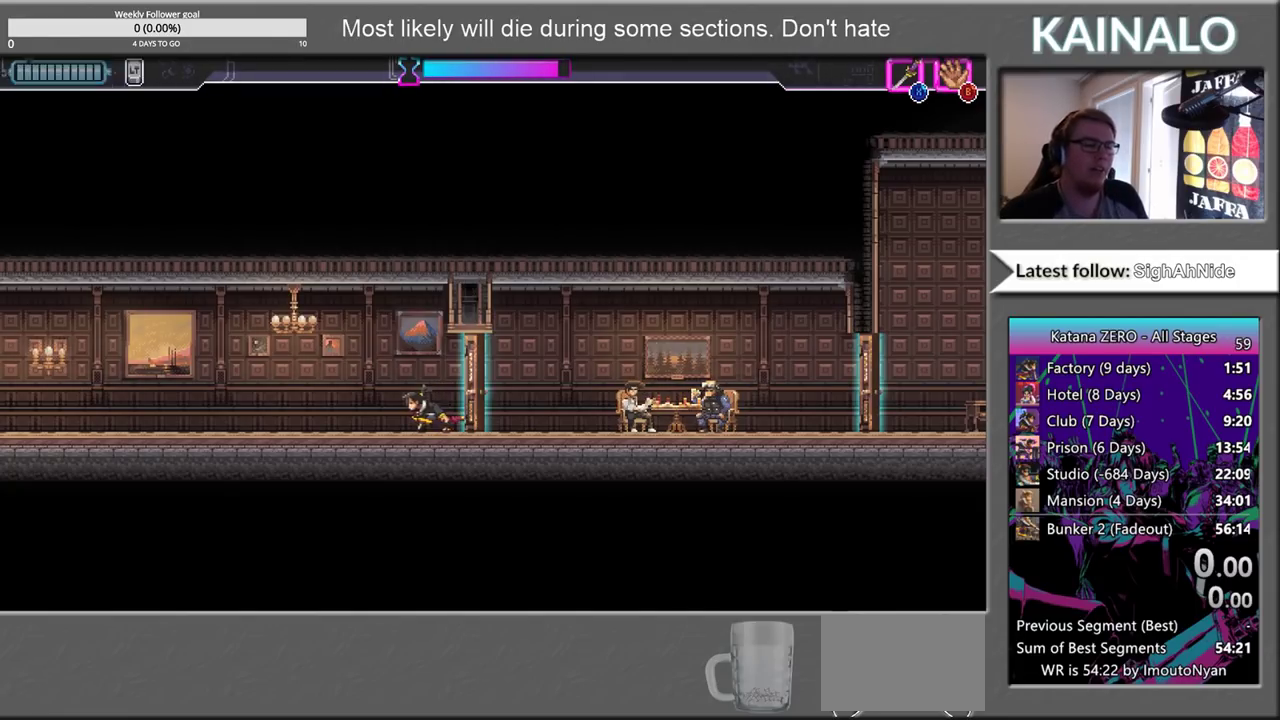
{"buttons": [], "left_stick": "right", "right_stick": "center", "events": [[217, "left_stick", "up-left"], [400, "left_stick", "right"]]}
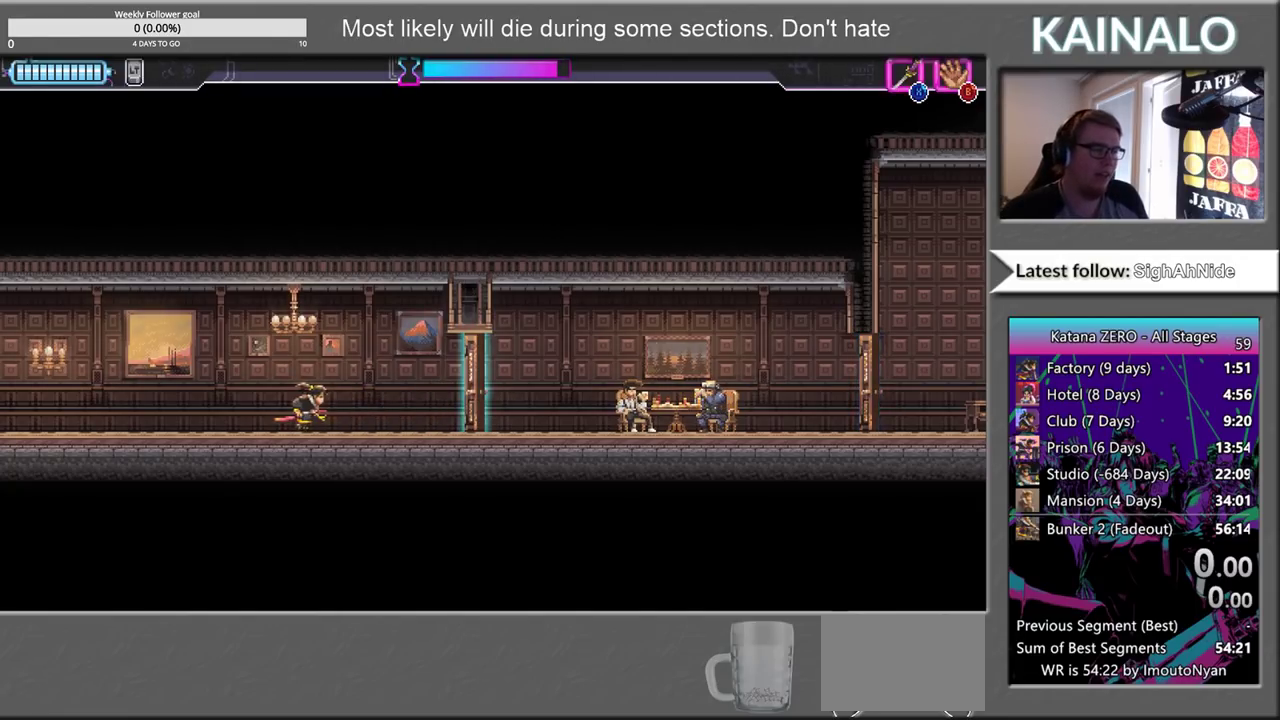
{"buttons": [], "left_stick": "center", "right_stick": "center", "events": [[67, "left_stick", "center"]]}